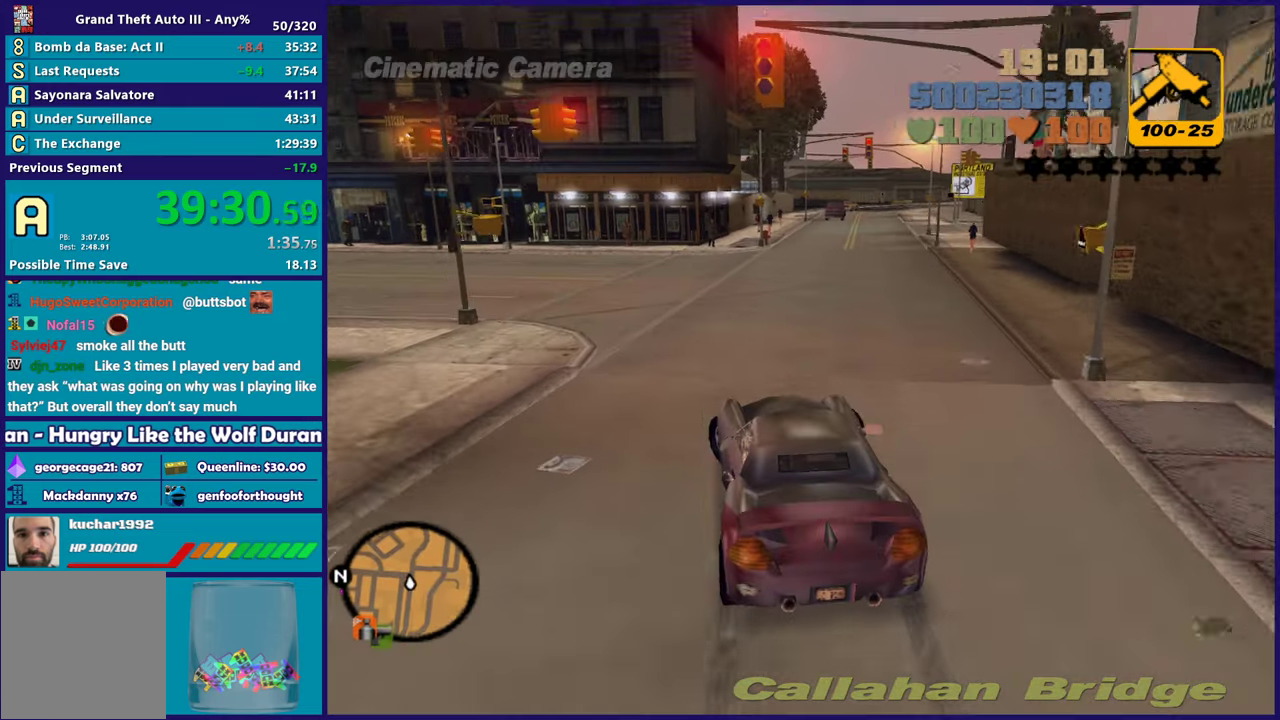
Gameplay with a controller (Xbox layout); each line is a JSON object with the inputs held at the frame after it. "events" lists button and stick changes between this image and that frame as [ms after this image, input, new state], when the widget could be followed in between. Not read: START.
{"buttons": [], "left_stick": "left", "right_stick": "center", "events": []}
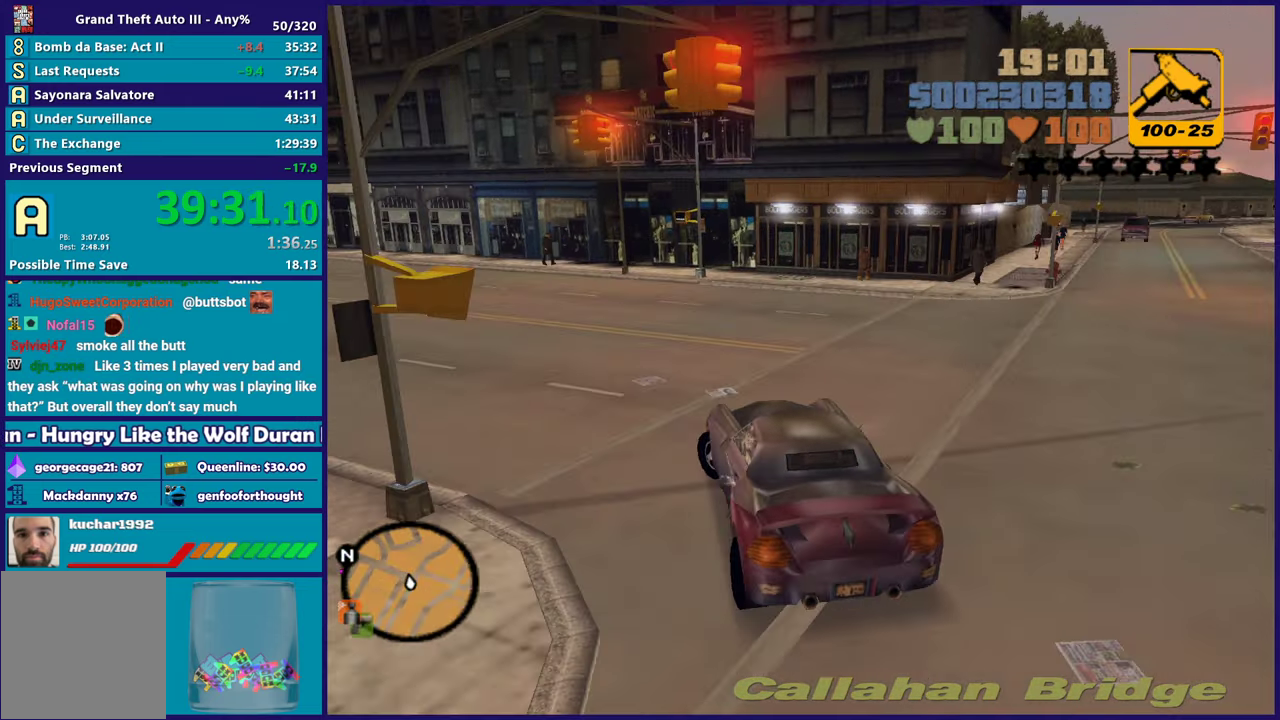
{"buttons": ["R2"], "left_stick": "left", "right_stick": "center", "events": [[50, "R2", "down"]]}
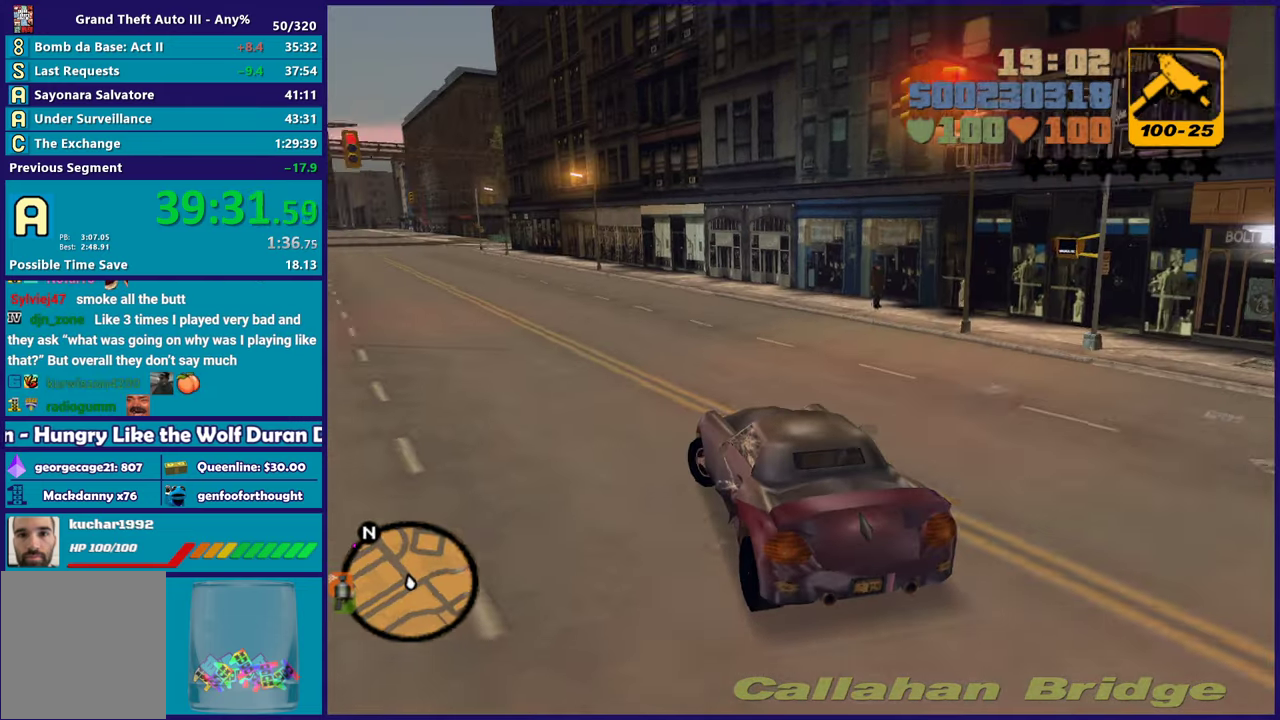
{"buttons": ["R2"], "left_stick": "up-left", "right_stick": "center", "events": [[33, "left_stick", "center"], [150, "left_stick", "right"], [300, "left_stick", "left"], [433, "left_stick", "up-left"]]}
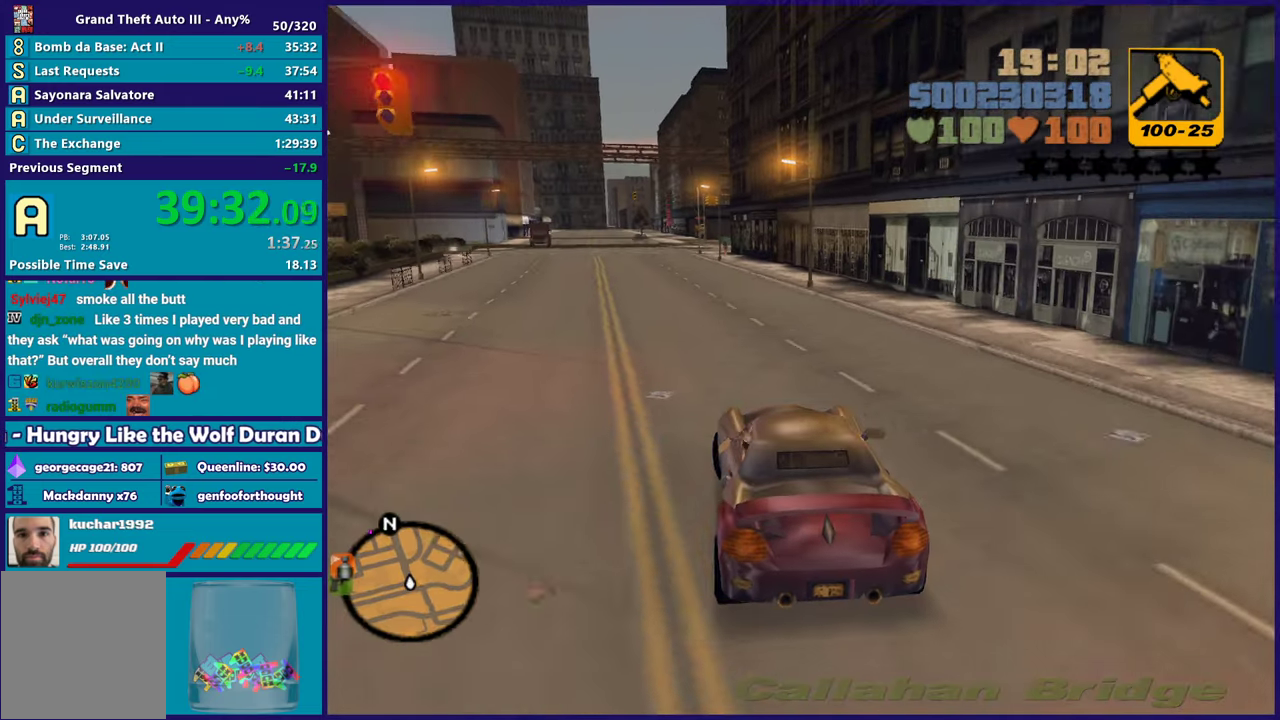
{"buttons": ["R2"], "left_stick": "center", "right_stick": "center", "events": [[17, "left_stick", "center"]]}
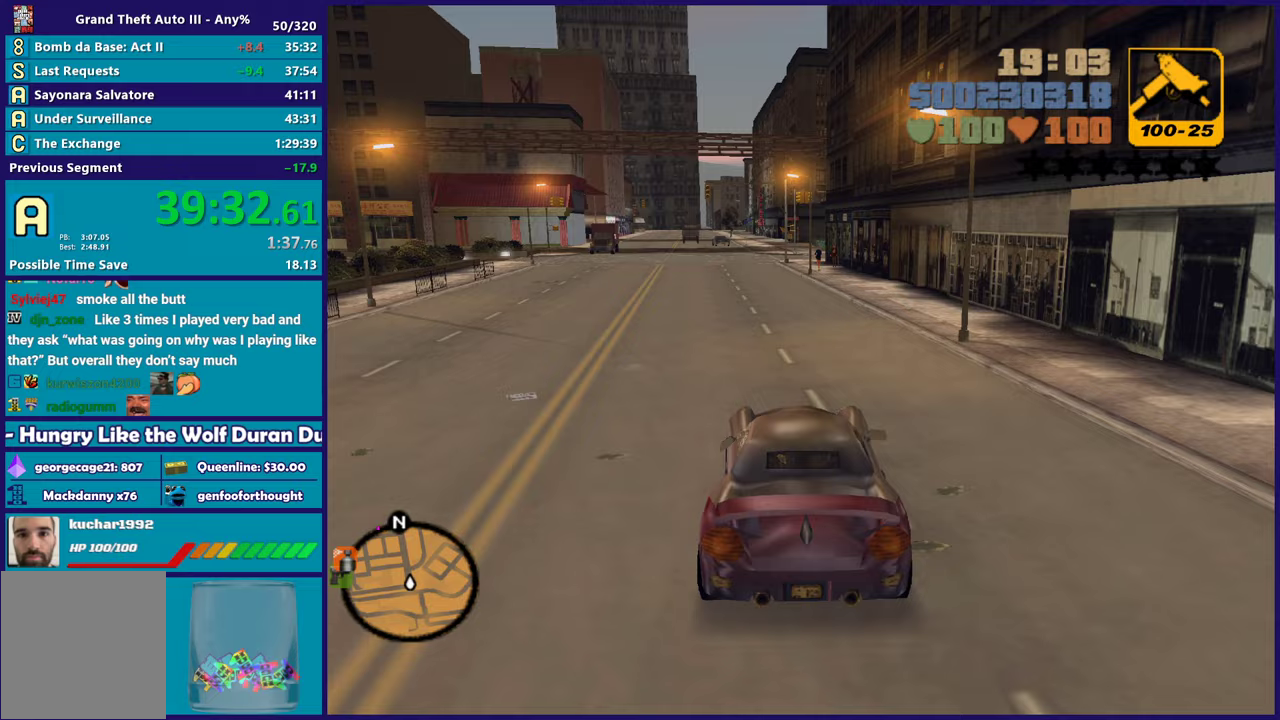
{"buttons": ["R2"], "left_stick": "center", "right_stick": "center", "events": [[133, "left_stick", "up-left"], [250, "left_stick", "center"], [317, "left_stick", "right"], [400, "left_stick", "center"]]}
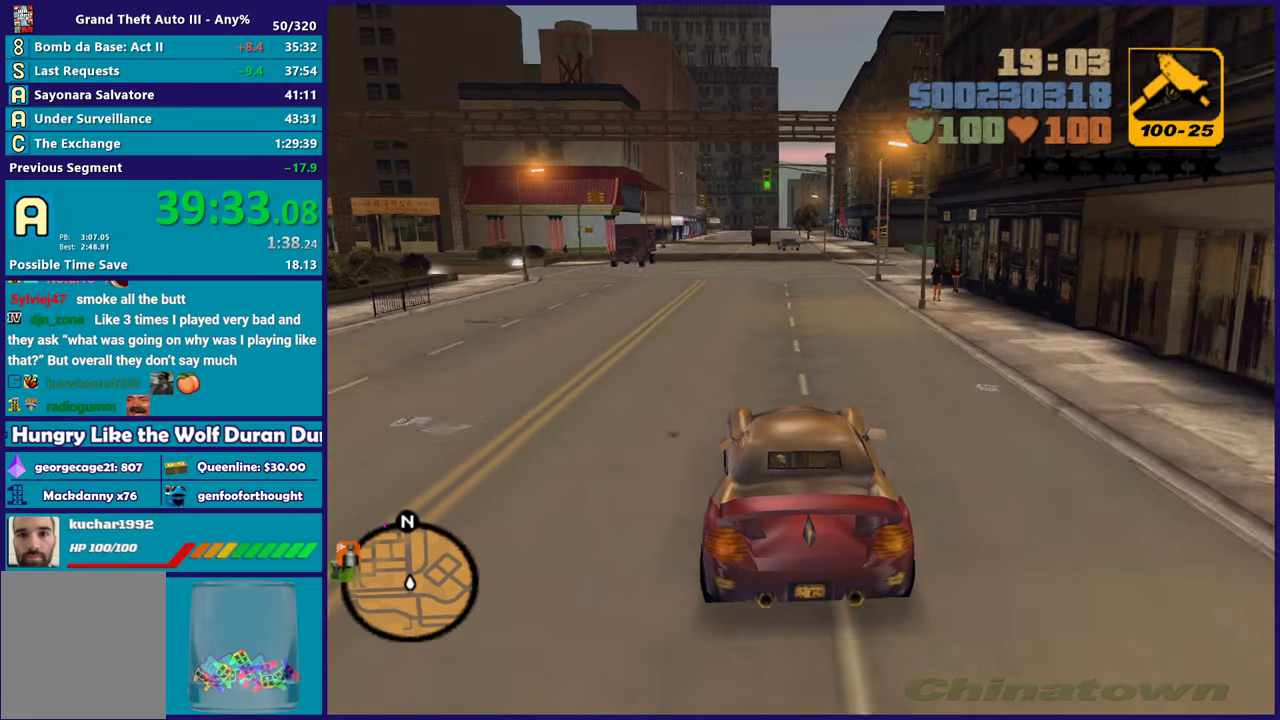
{"buttons": ["R2"], "left_stick": "center", "right_stick": "center", "events": []}
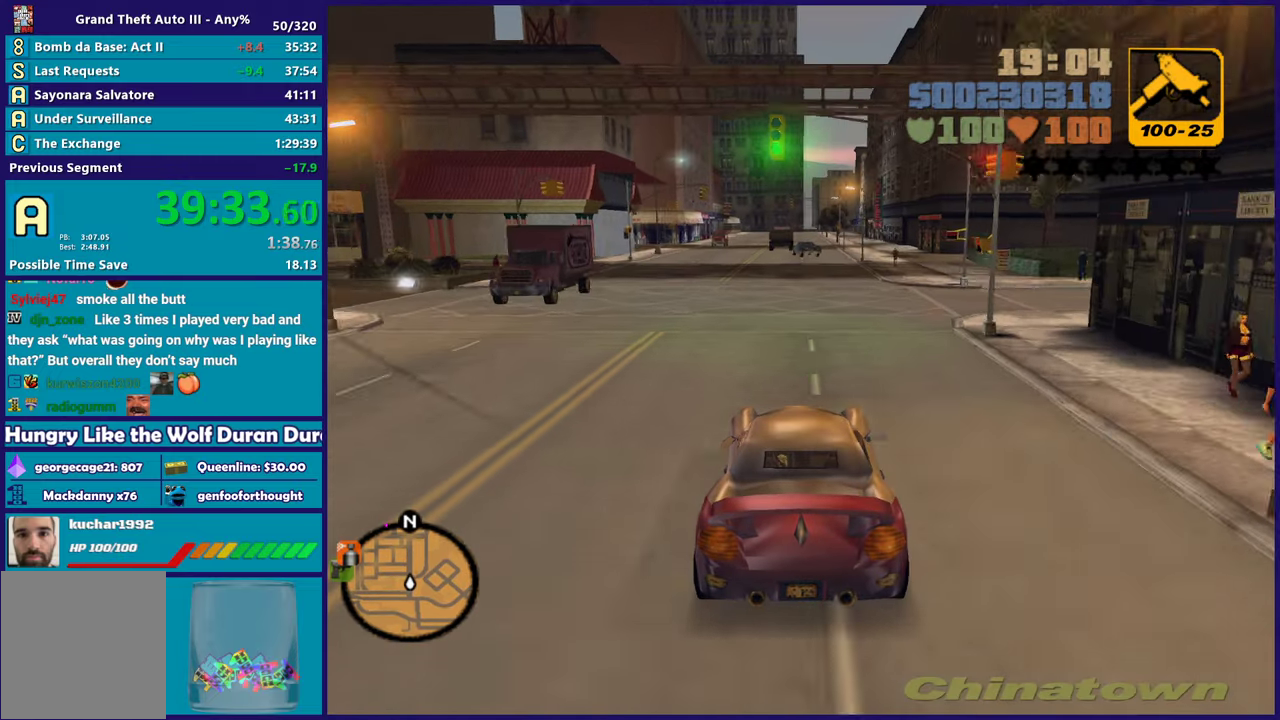
{"buttons": ["R2"], "left_stick": "center", "right_stick": "center", "events": []}
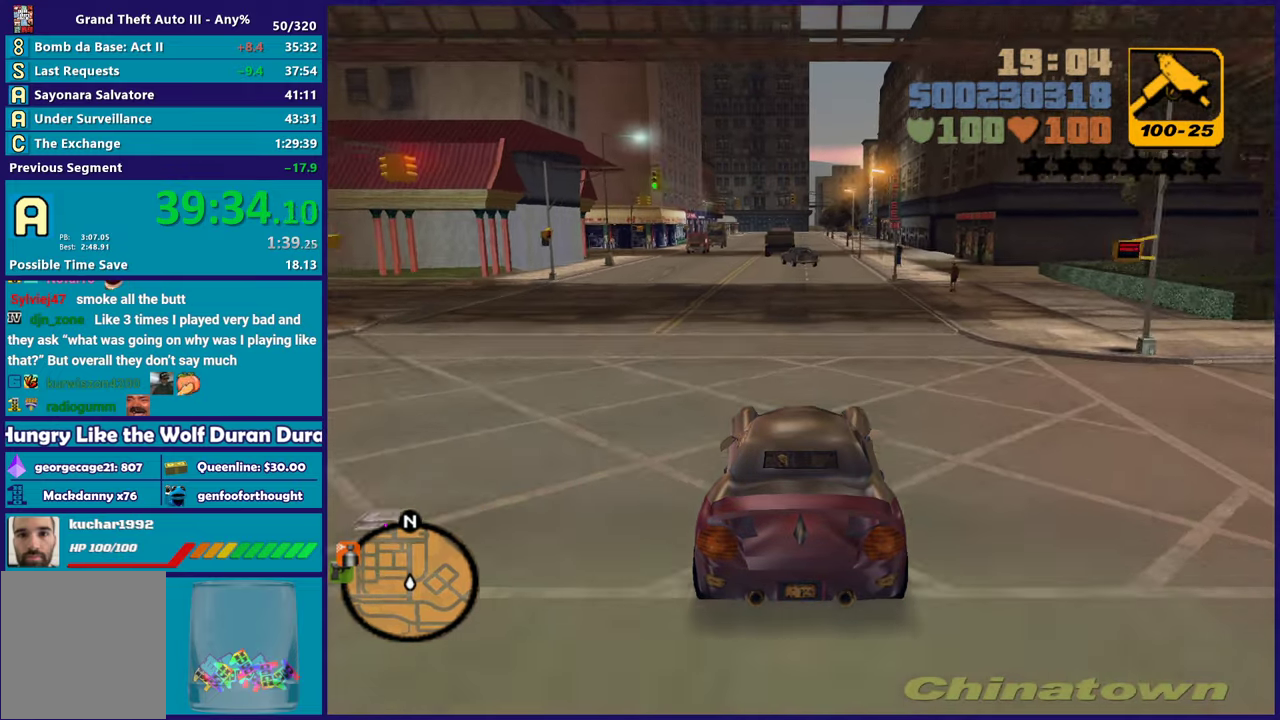
{"buttons": ["R2"], "left_stick": "down-right", "right_stick": "center", "events": [[250, "left_stick", "down-right"], [300, "left_stick", "center"], [500, "left_stick", "down-right"]]}
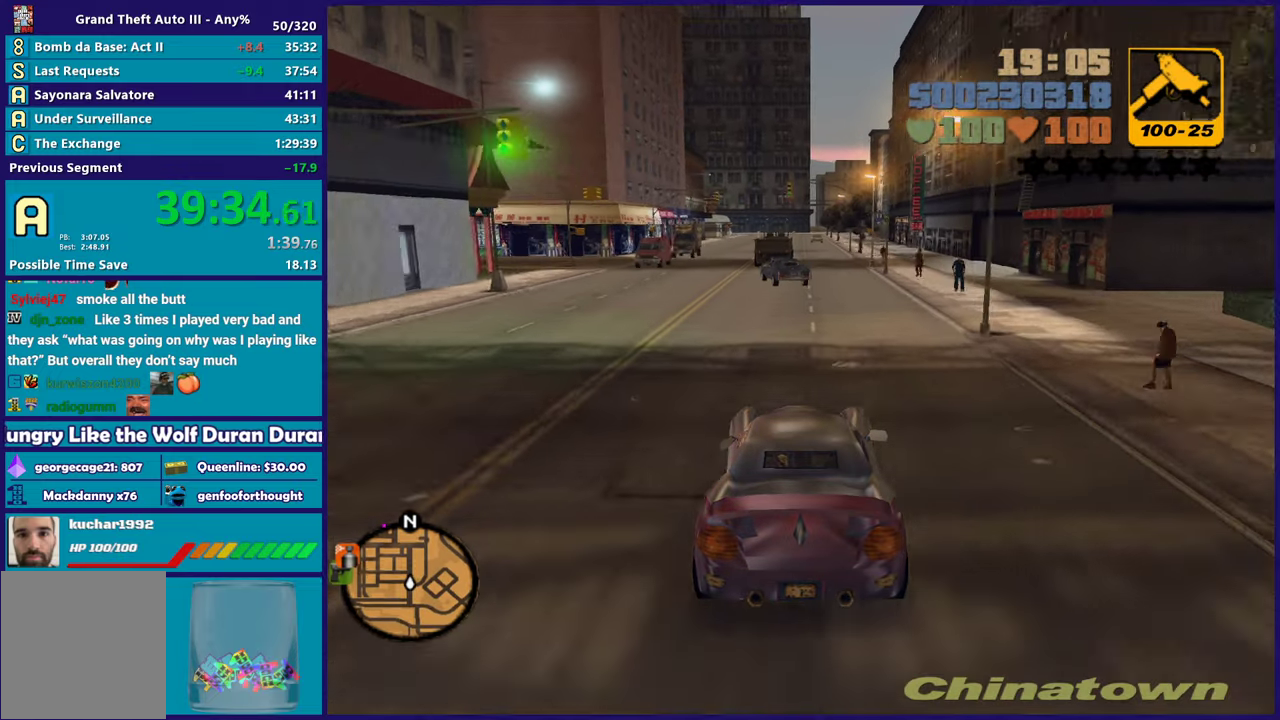
{"buttons": ["R2"], "left_stick": "left", "right_stick": "center", "events": [[117, "left_stick", "center"], [250, "left_stick", "down-right"], [417, "left_stick", "left"]]}
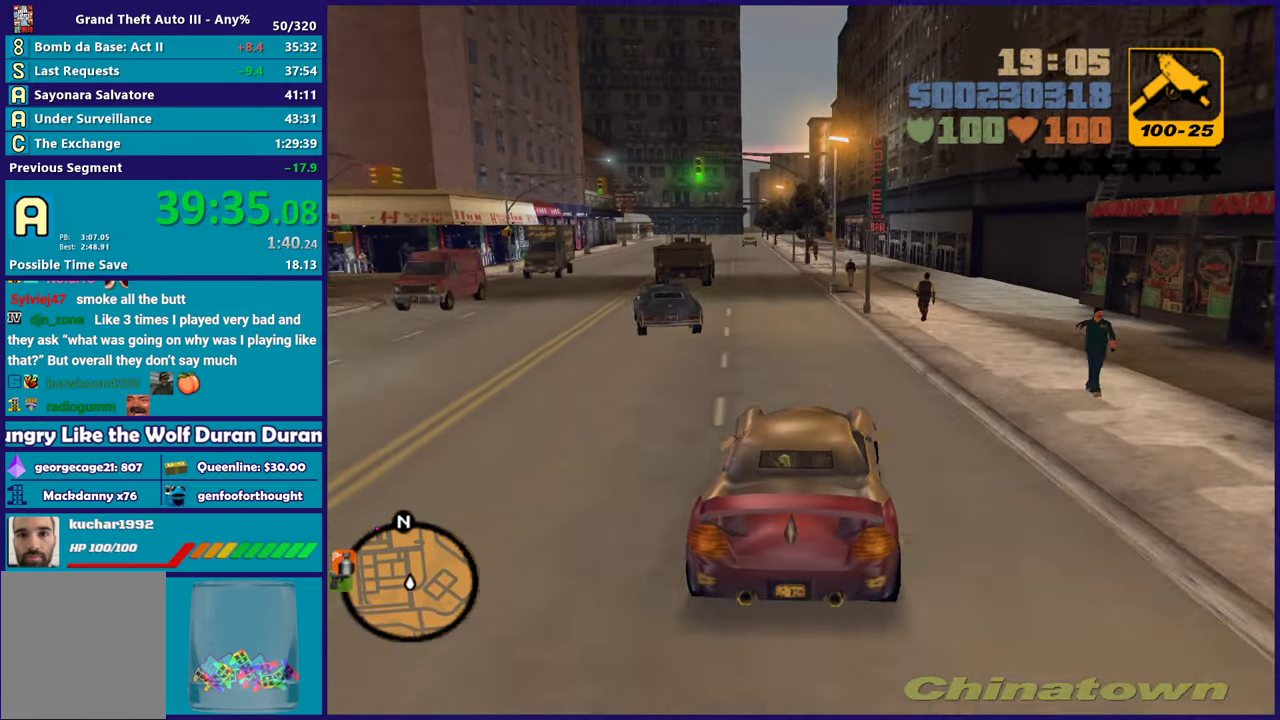
{"buttons": ["R2"], "left_stick": "right", "right_stick": "center", "events": [[83, "left_stick", "down-right"], [167, "left_stick", "center"], [300, "left_stick", "left"], [450, "left_stick", "center"], [500, "left_stick", "right"]]}
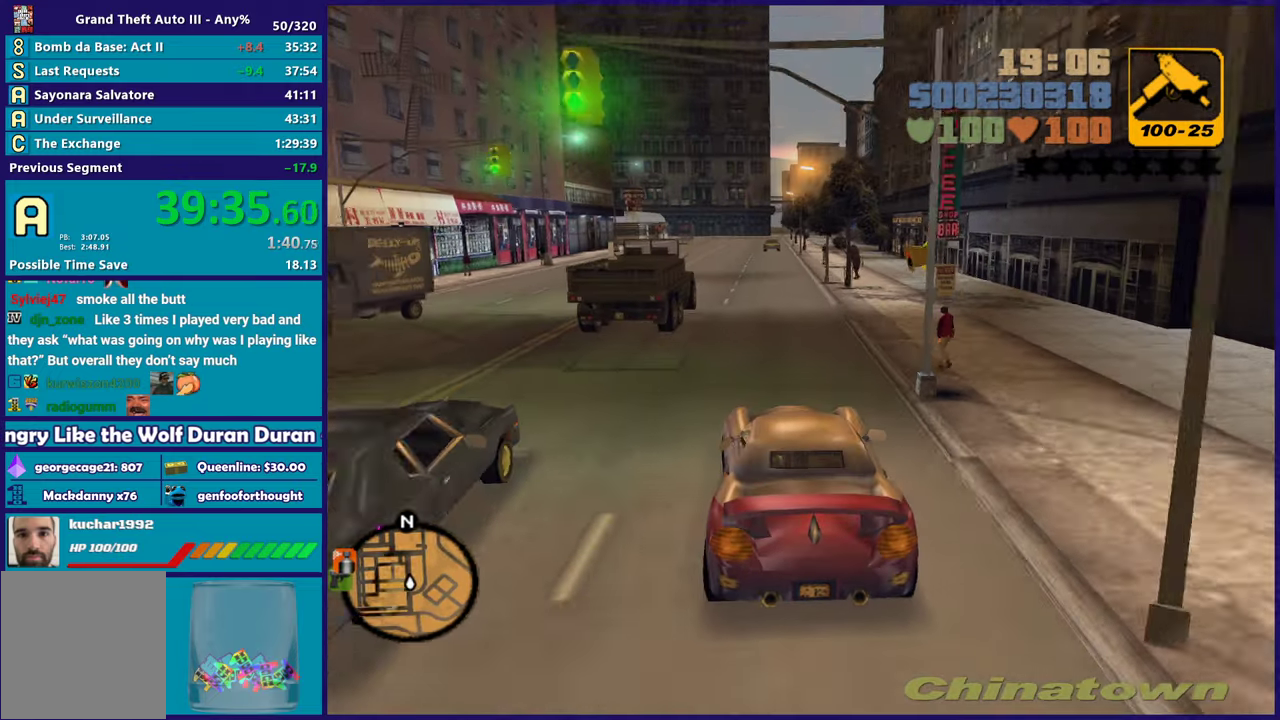
{"buttons": ["R2"], "left_stick": "center", "right_stick": "center", "events": [[100, "left_stick", "center"]]}
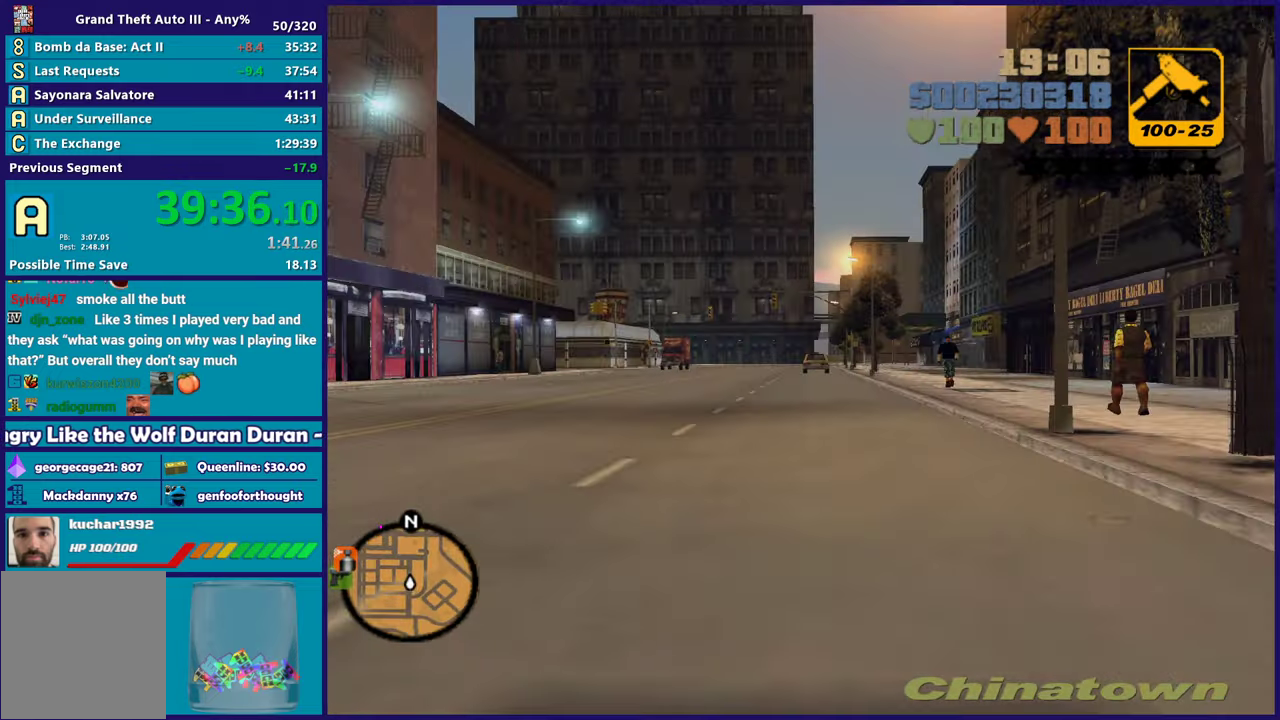
{"buttons": ["R2"], "left_stick": "center", "right_stick": "center", "events": []}
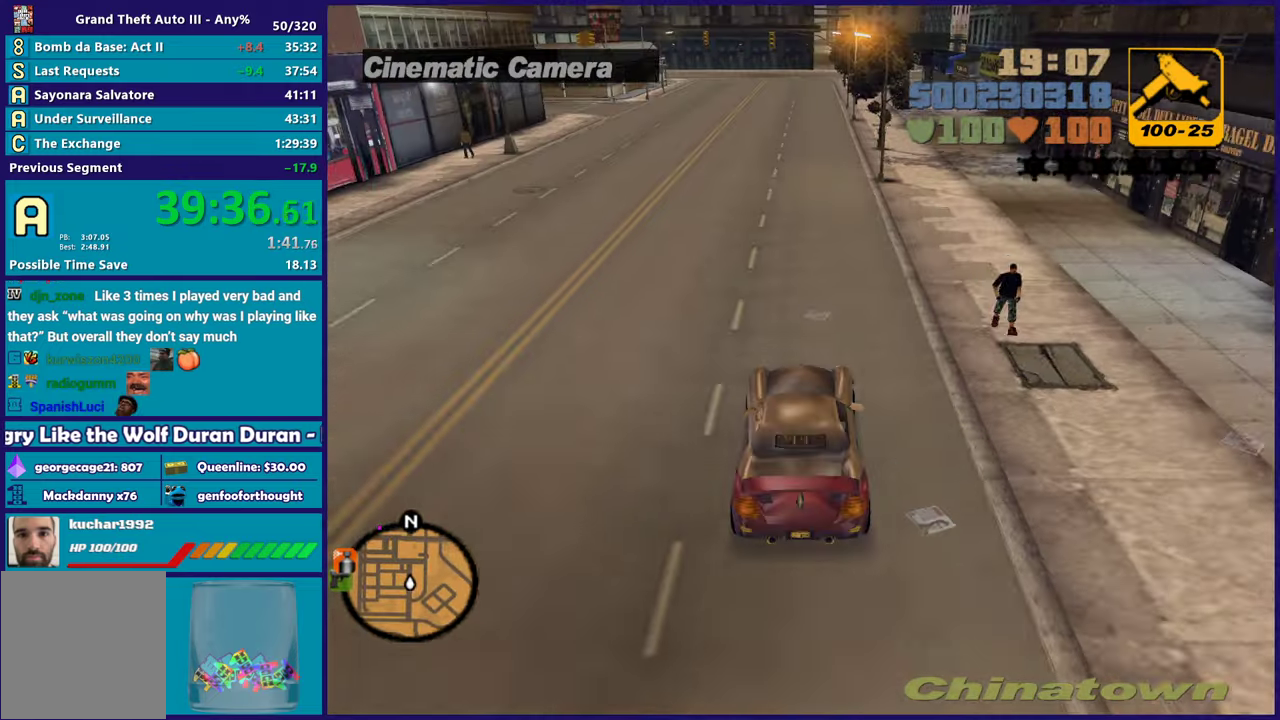
{"buttons": ["R2"], "left_stick": "center", "right_stick": "center", "events": []}
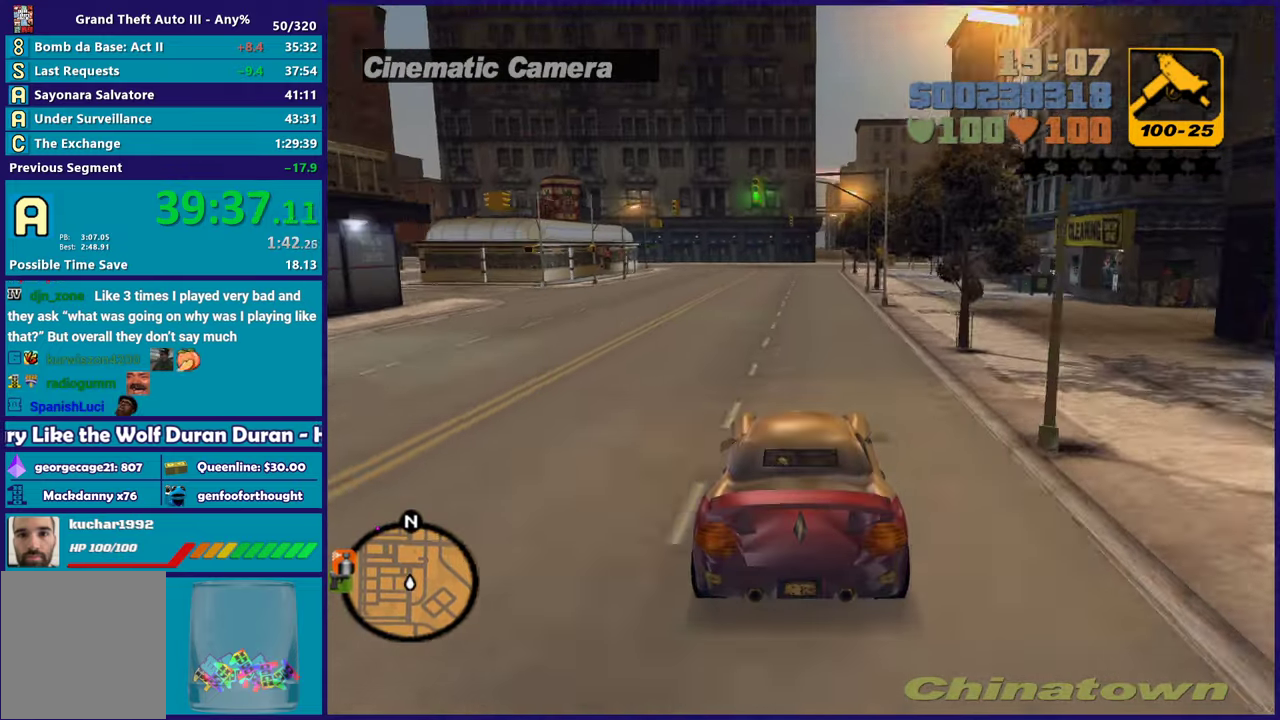
{"buttons": ["R2"], "left_stick": "center", "right_stick": "center", "events": []}
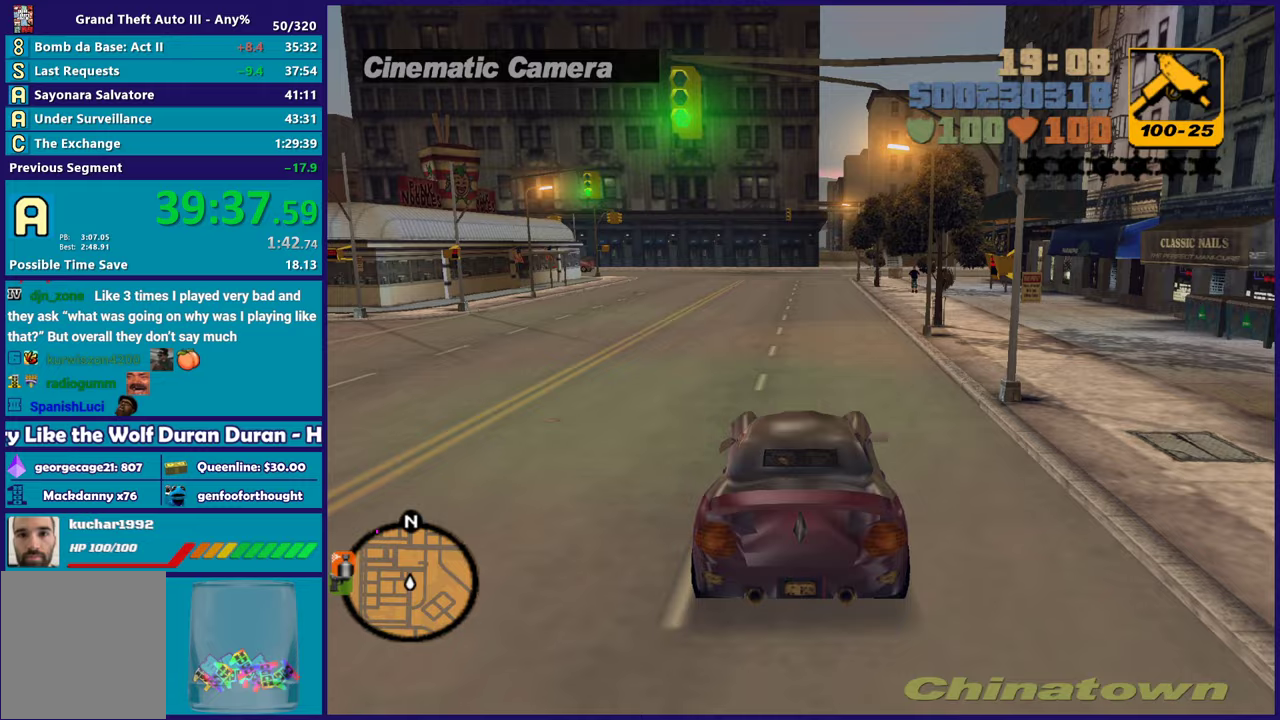
{"buttons": ["R2"], "left_stick": "center", "right_stick": "center", "events": [[267, "left_stick", "right"], [367, "left_stick", "center"]]}
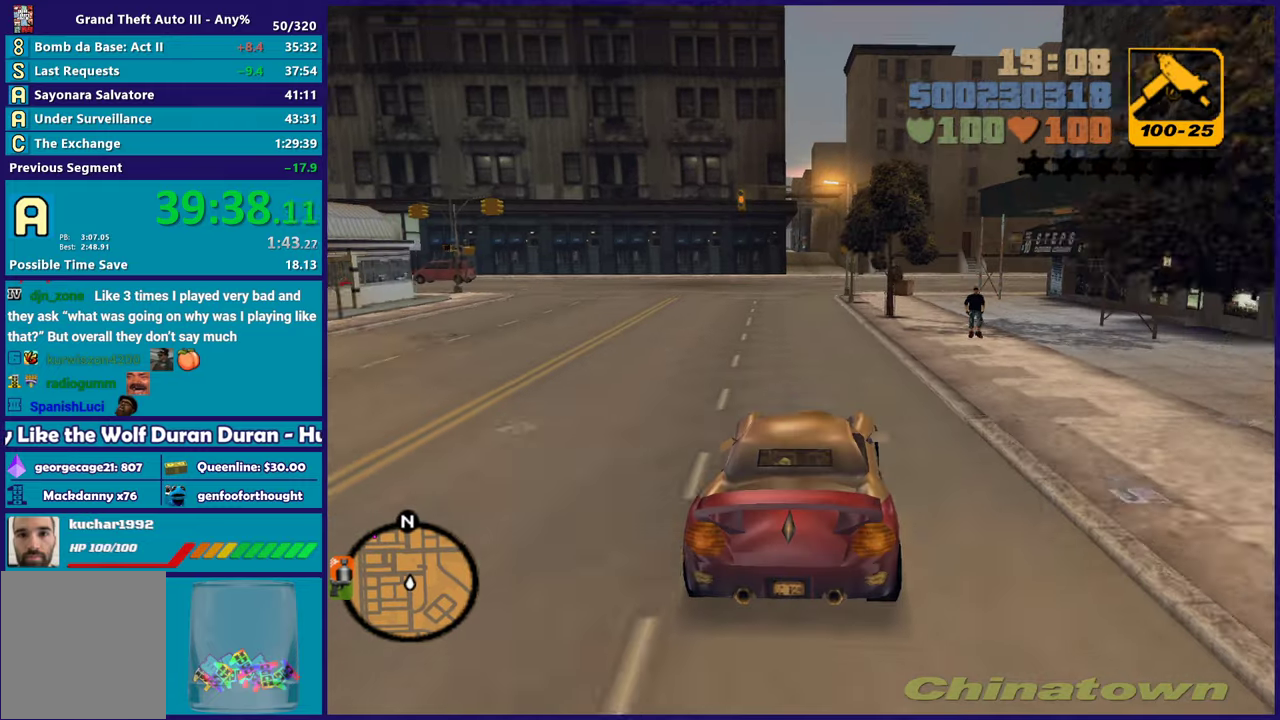
{"buttons": ["R2"], "left_stick": "center", "right_stick": "center", "events": [[67, "left_stick", "left"], [217, "left_stick", "center"], [267, "left_stick", "right"], [350, "left_stick", "center"]]}
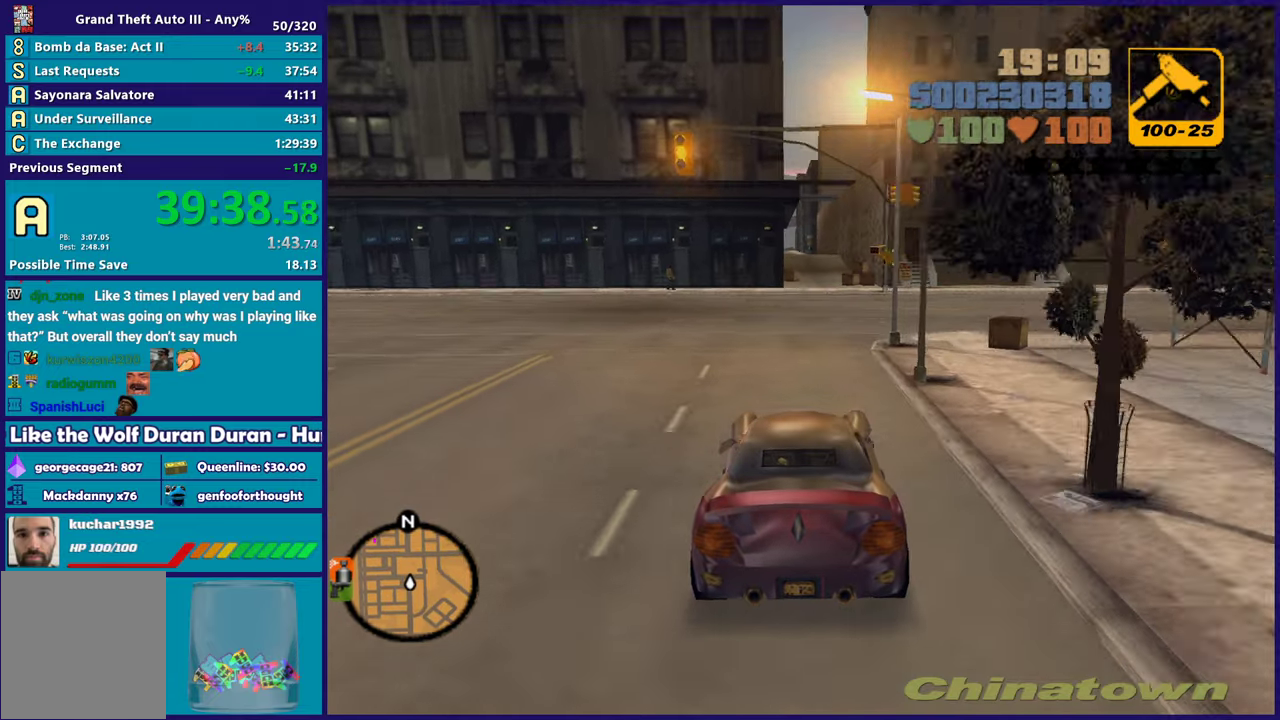
{"buttons": [], "left_stick": "down-right", "right_stick": "center", "events": [[217, "R2", "up"], [500, "left_stick", "down-right"]]}
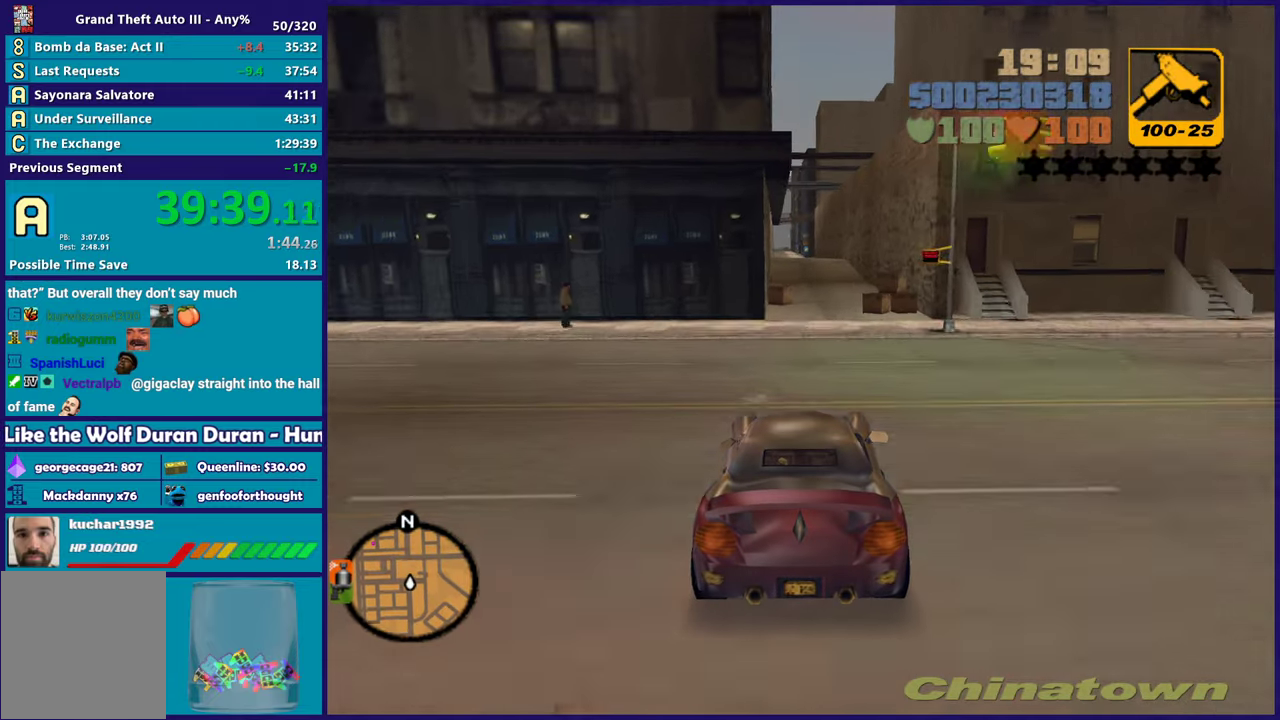
{"buttons": [], "left_stick": "center", "right_stick": "center", "events": [[83, "left_stick", "center"]]}
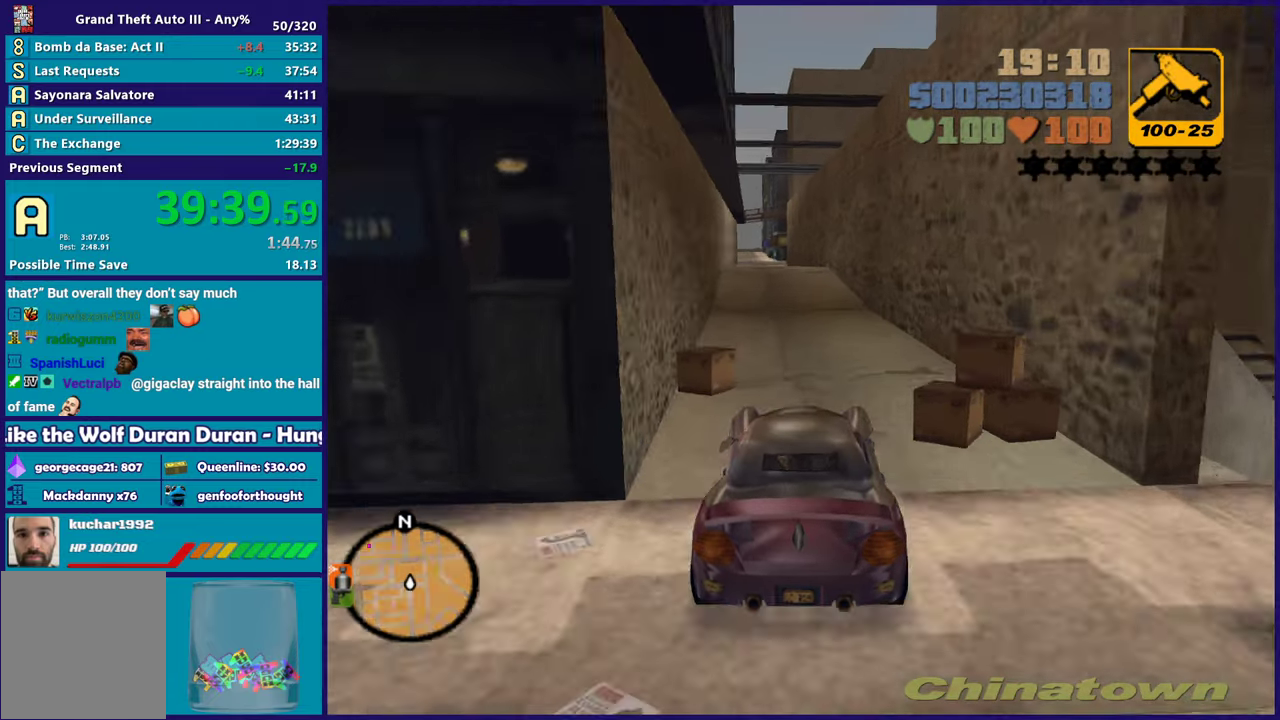
{"buttons": ["R2"], "left_stick": "center", "right_stick": "center", "events": [[100, "R2", "down"], [333, "left_stick", "left"], [483, "left_stick", "center"]]}
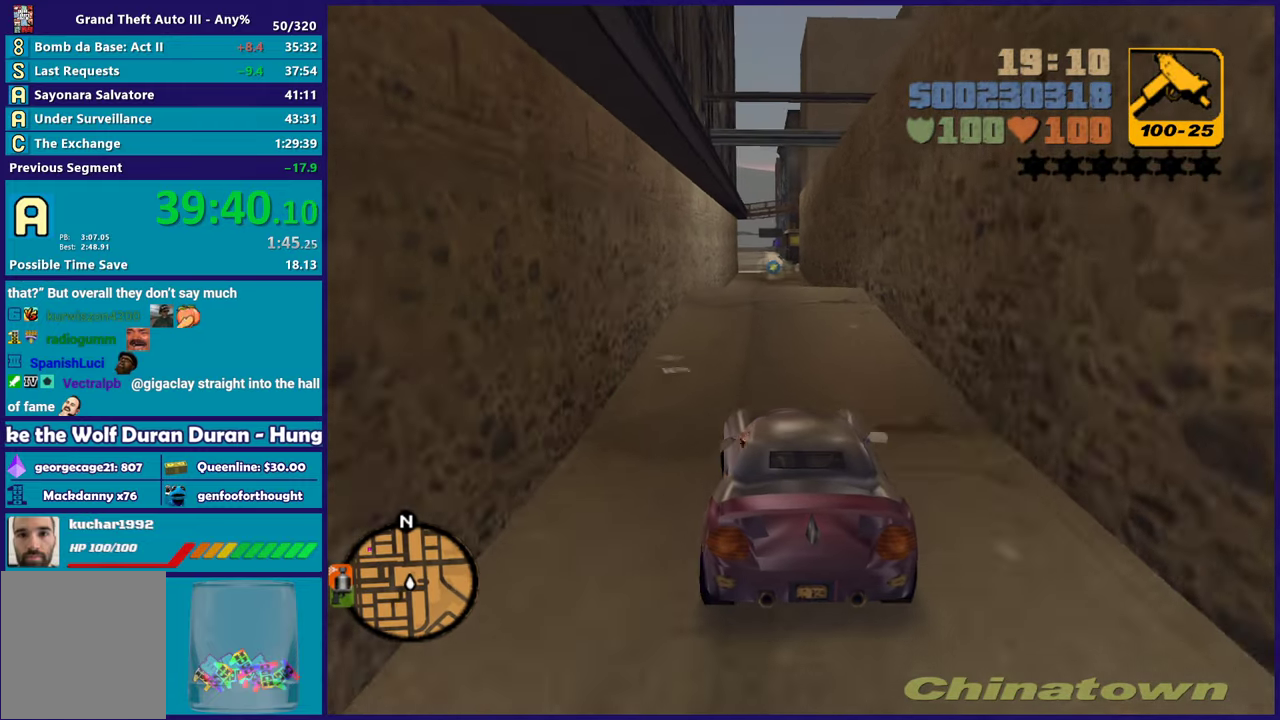
{"buttons": [], "left_stick": "center", "right_stick": "center", "events": [[33, "left_stick", "right"], [83, "left_stick", "center"], [150, "R2", "up"]]}
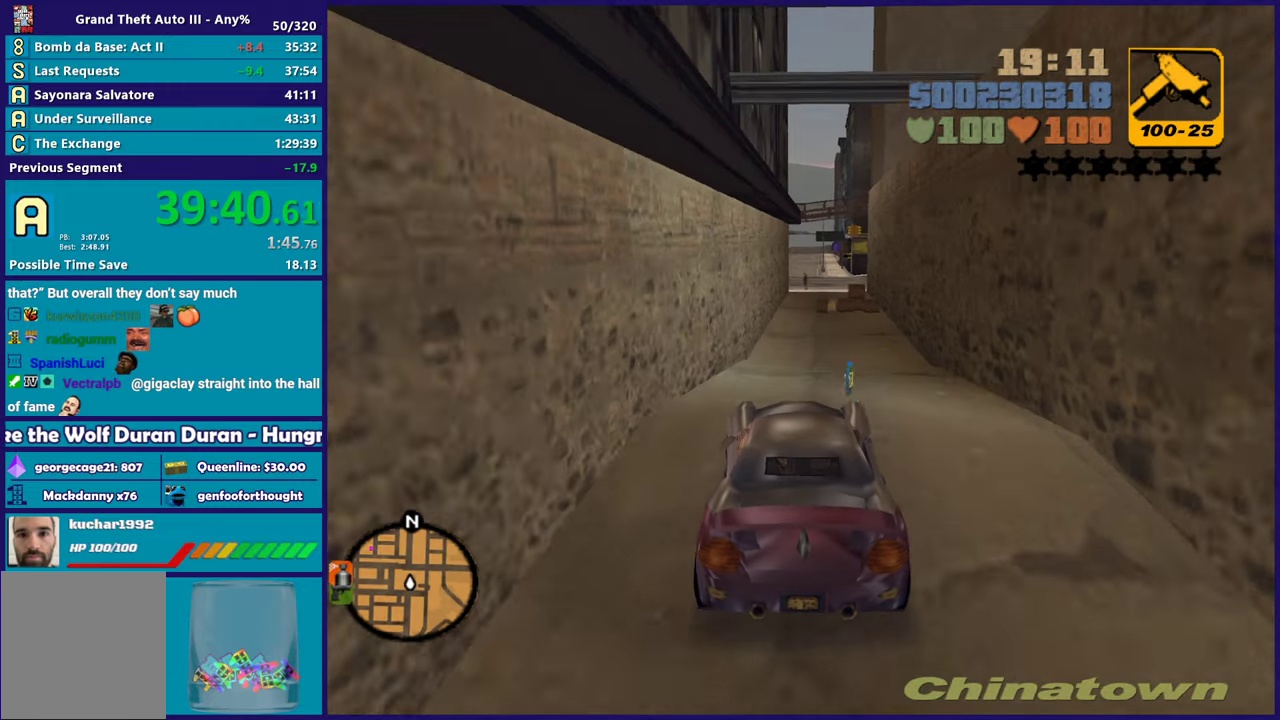
{"buttons": ["R2"], "left_stick": "center", "right_stick": "center", "events": [[167, "R2", "down"]]}
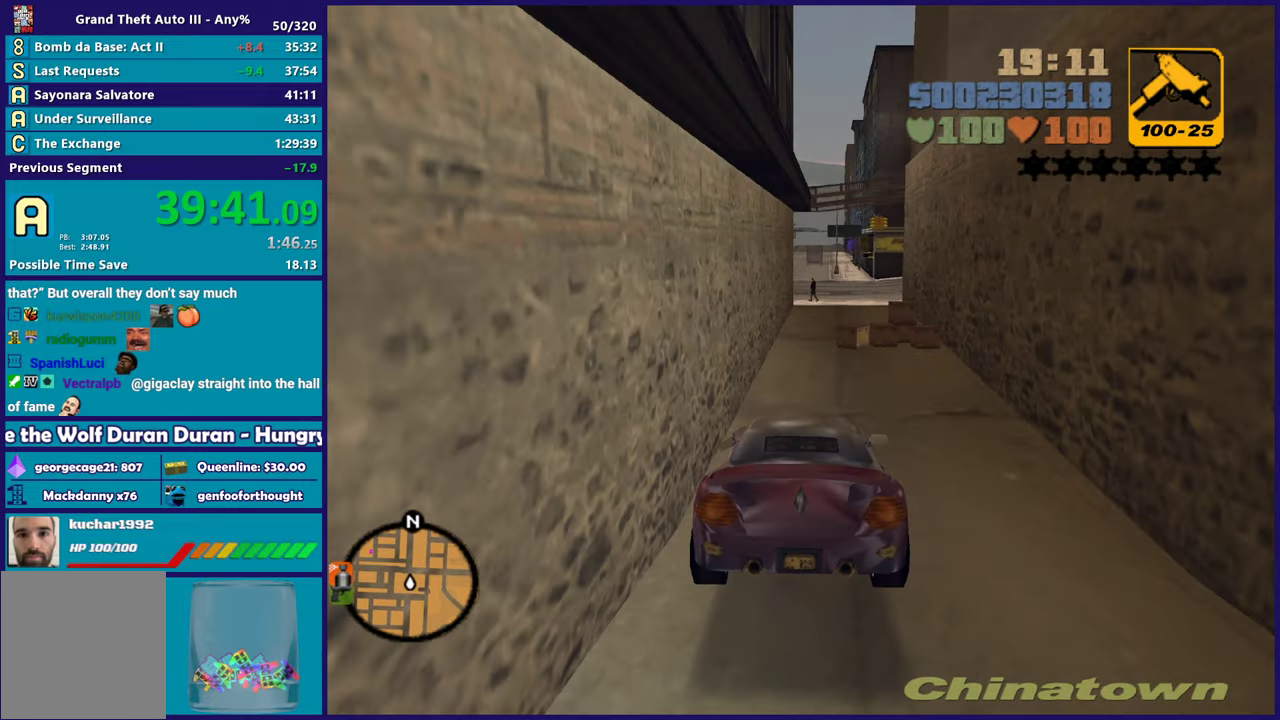
{"buttons": [], "left_stick": "center", "right_stick": "center", "events": [[233, "R2", "up"]]}
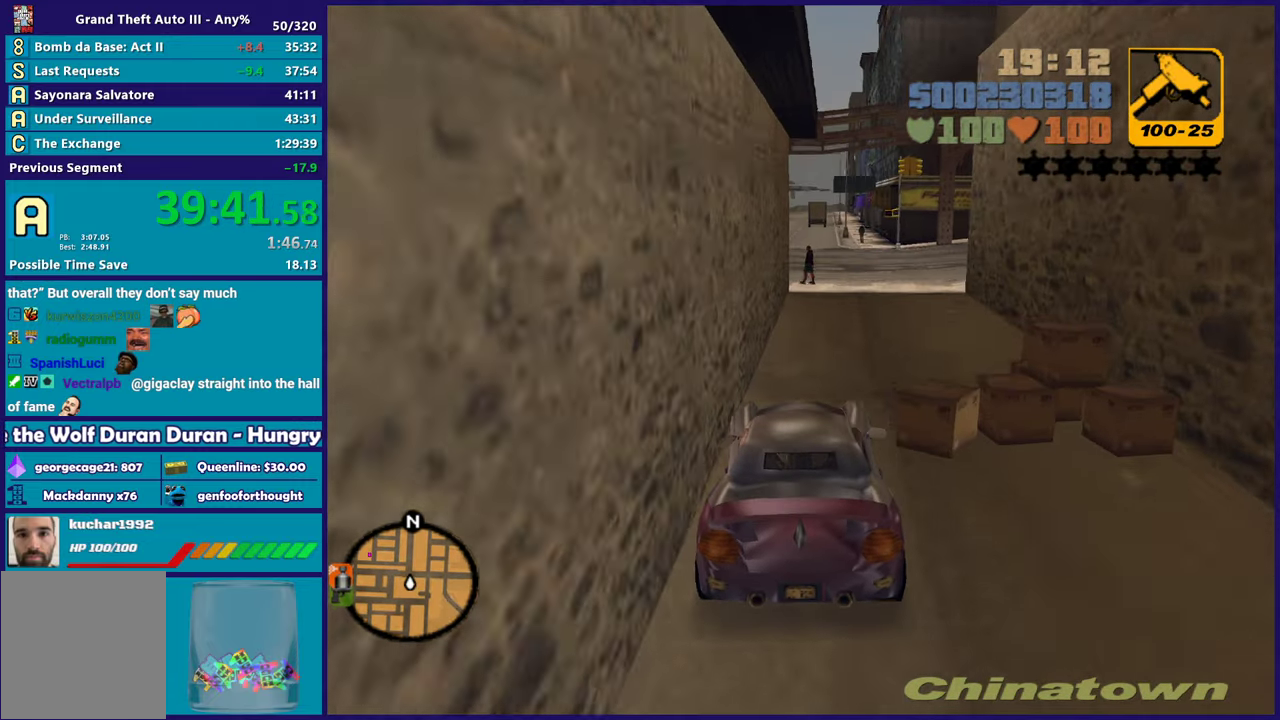
{"buttons": [], "left_stick": "left", "right_stick": "center", "events": [[33, "left_stick", "down-right"], [283, "left_stick", "center"], [367, "left_stick", "left"]]}
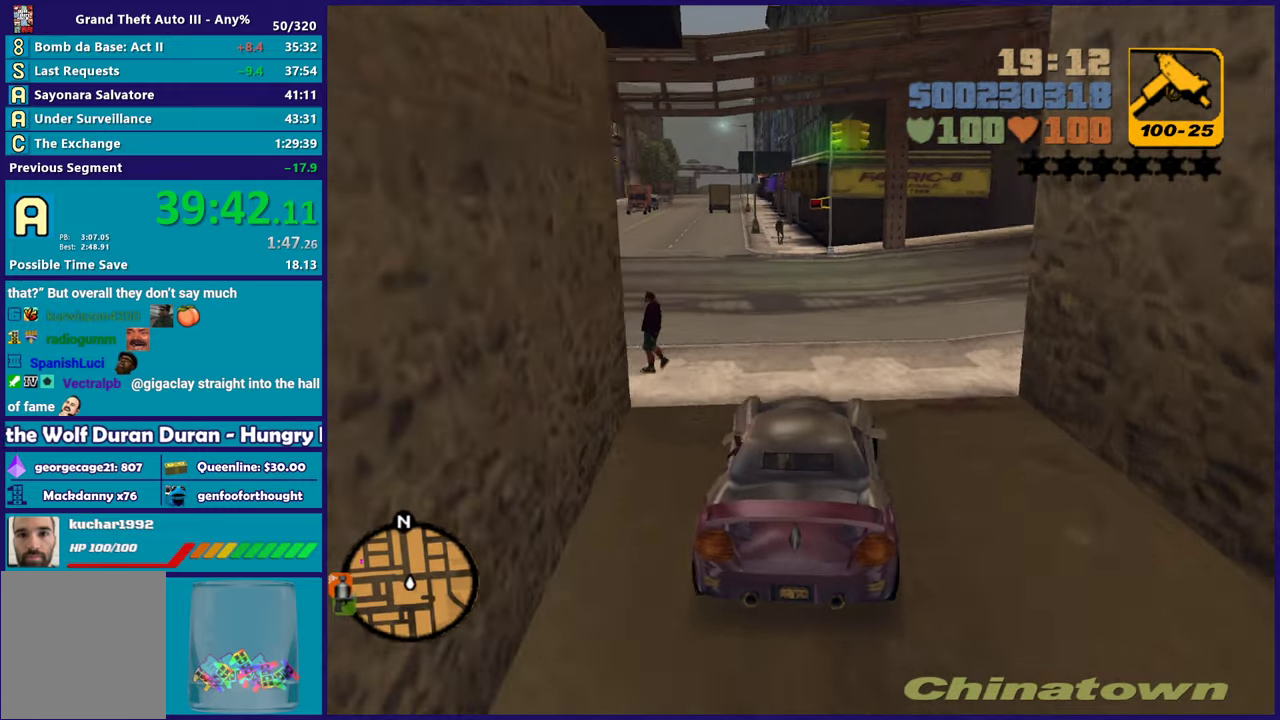
{"buttons": ["R2"], "left_stick": "left", "right_stick": "center", "events": [[83, "R2", "down"]]}
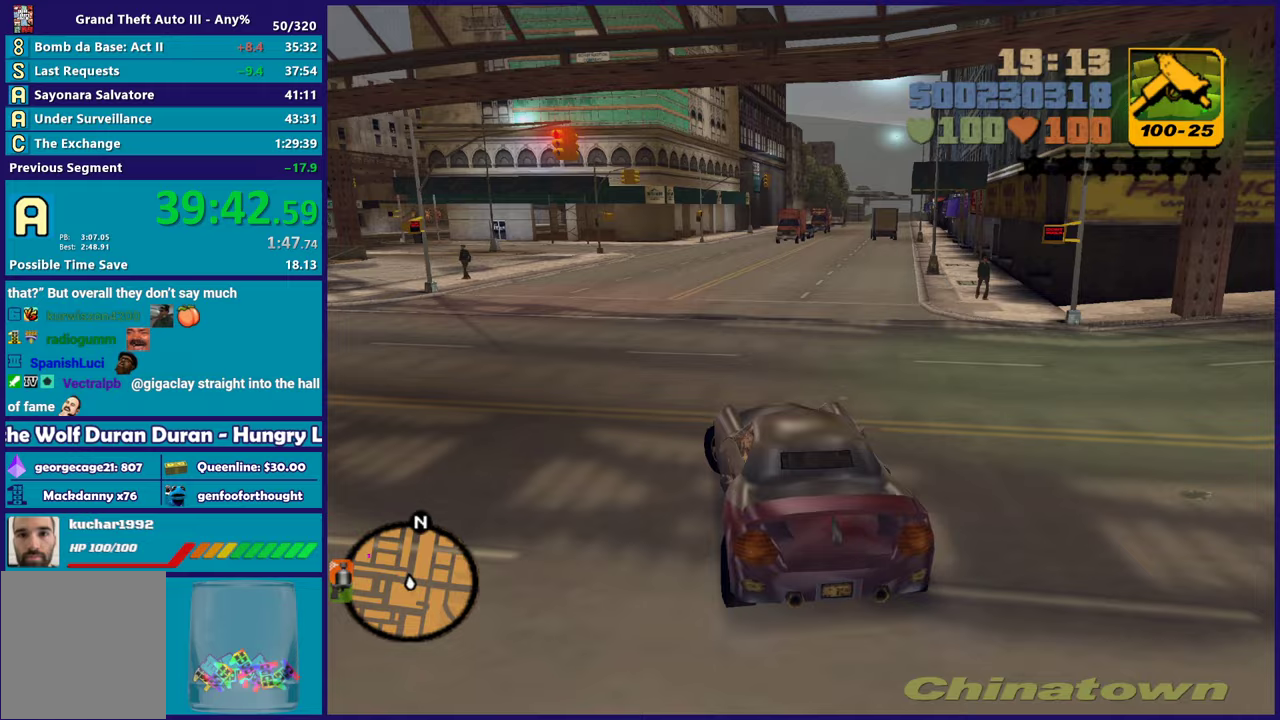
{"buttons": ["R2"], "left_stick": "center", "right_stick": "center", "events": [[133, "left_stick", "center"], [183, "left_stick", "right"], [283, "left_stick", "left"], [500, "left_stick", "center"]]}
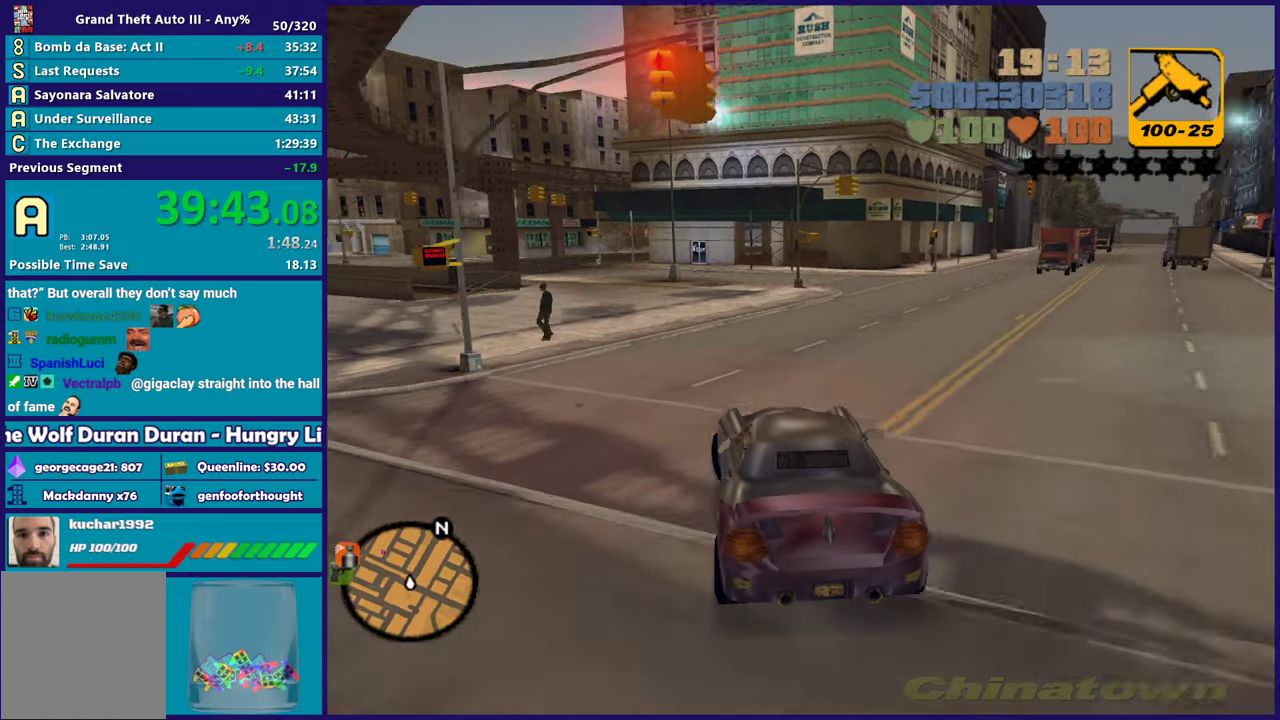
{"buttons": ["R2"], "left_stick": "left", "right_stick": "center", "events": [[117, "left_stick", "left"], [283, "left_stick", "center"], [483, "left_stick", "left"]]}
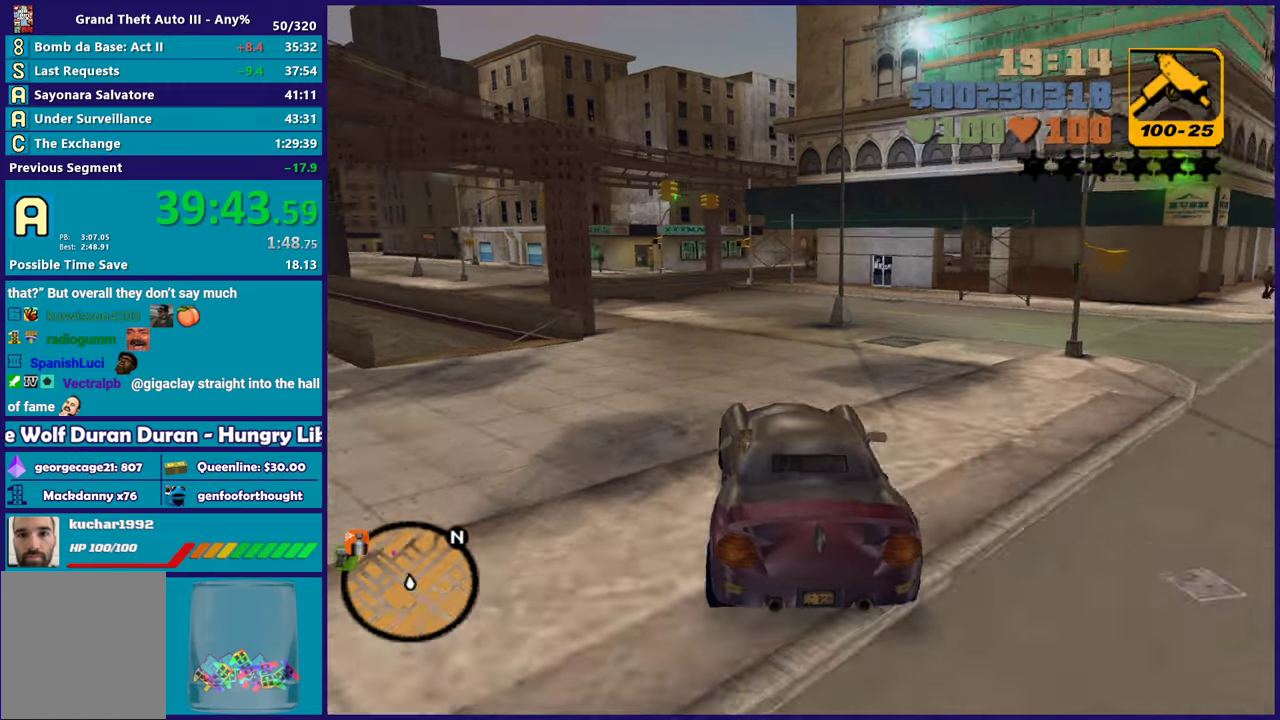
{"buttons": ["R2"], "left_stick": "left", "right_stick": "center", "events": [[150, "left_stick", "center"], [217, "left_stick", "right"], [267, "R2", "up"], [267, "left_stick", "center"], [333, "left_stick", "left"], [350, "R2", "down"]]}